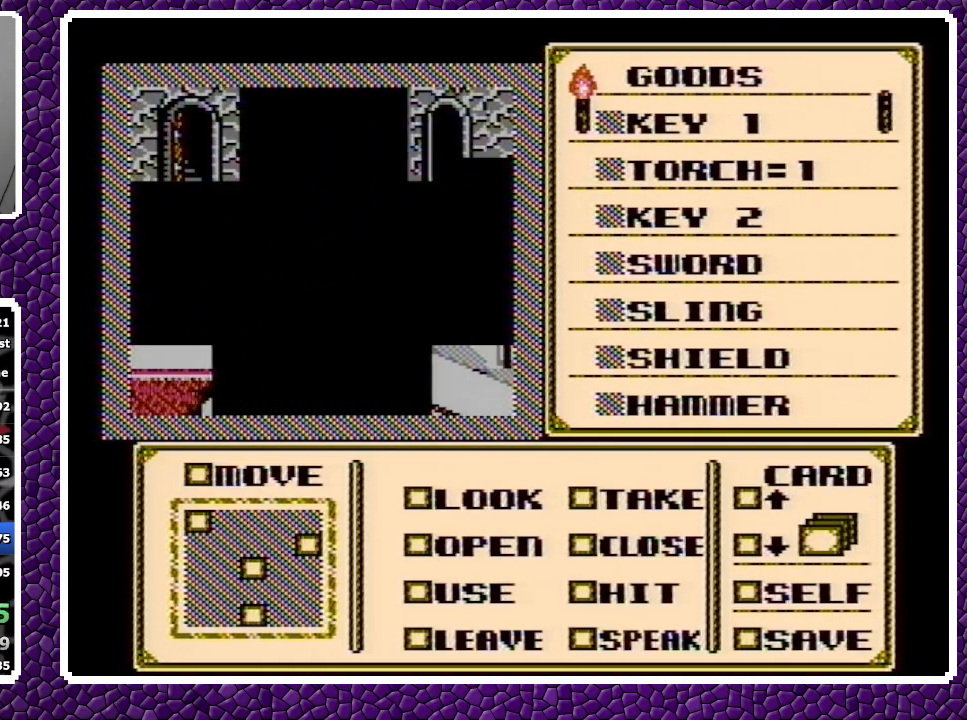
Gameplay with a controller (Nintendo layout); each line is a JSON object with the inputs held at the frame after it. "events" lists button and stick changes between this image and that frame as [ms after this image, input, new state], when the widget could be followed in between. Not read: L3 R3.
{"buttons": [], "events": []}
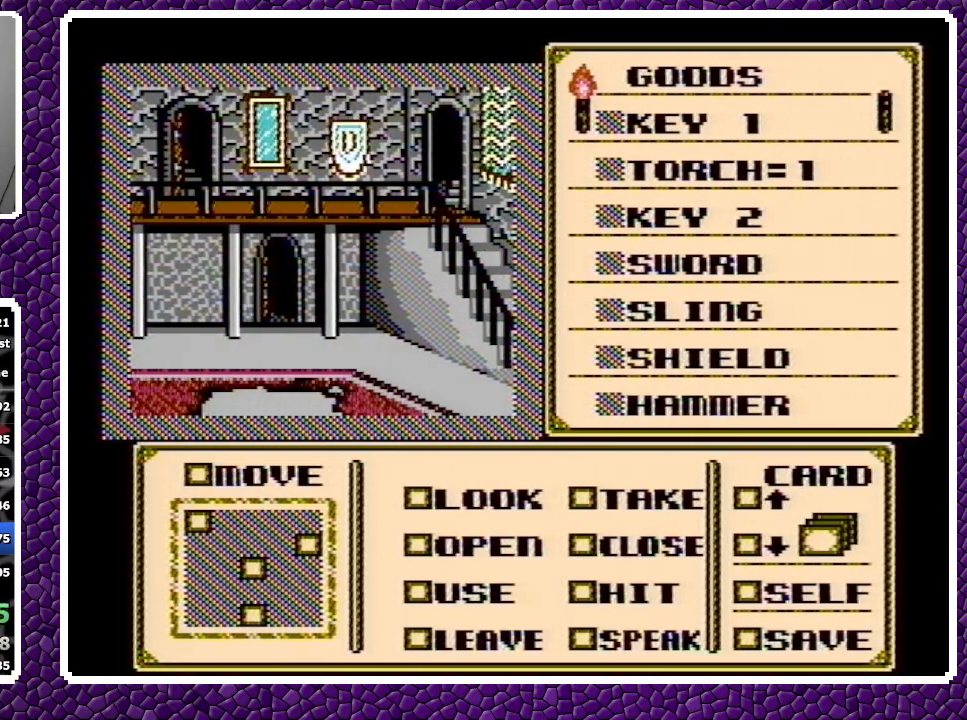
{"buttons": [], "events": [[50, "A", "down"], [133, "A", "up"], [233, "A", "down"], [333, "A", "up"], [400, "A", "down"], [500, "A", "up"]]}
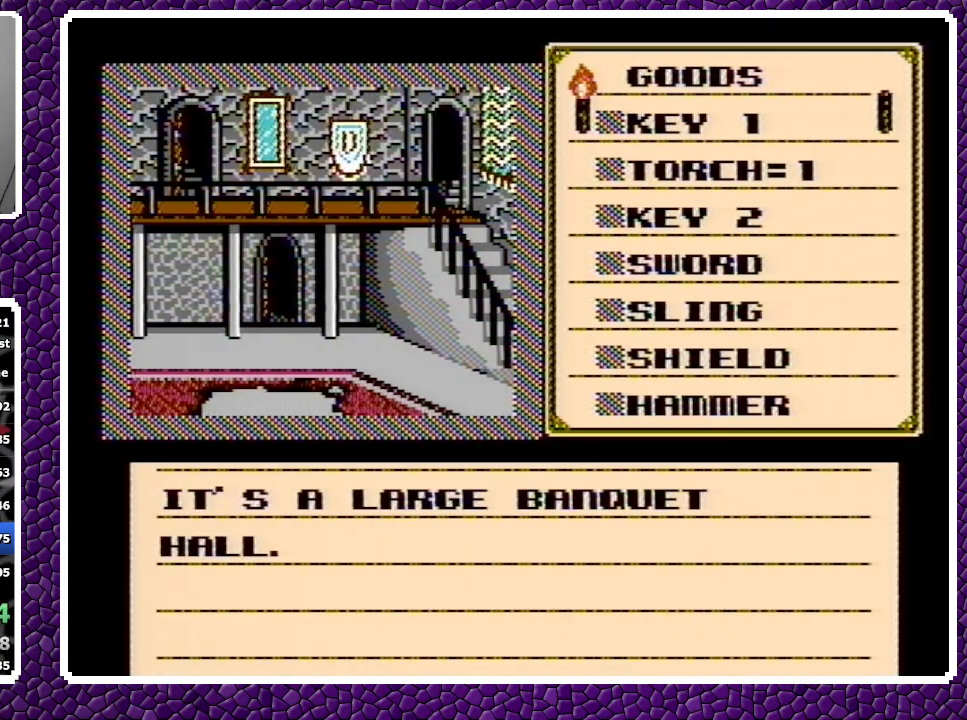
{"buttons": [], "events": []}
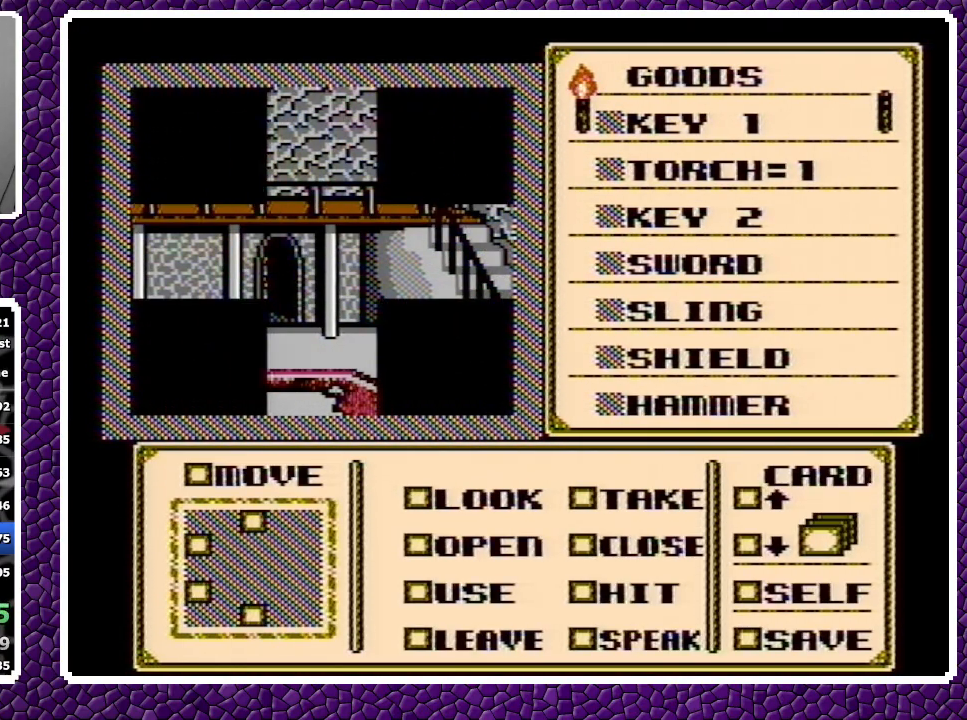
{"buttons": [], "events": []}
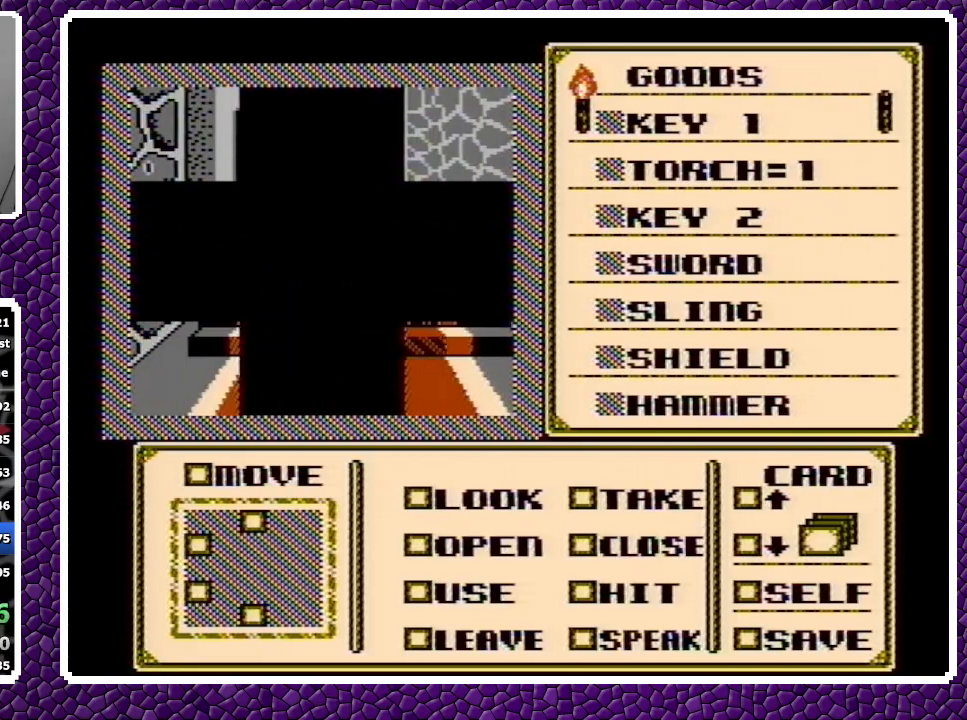
{"buttons": ["A"], "events": [[467, "A", "down"]]}
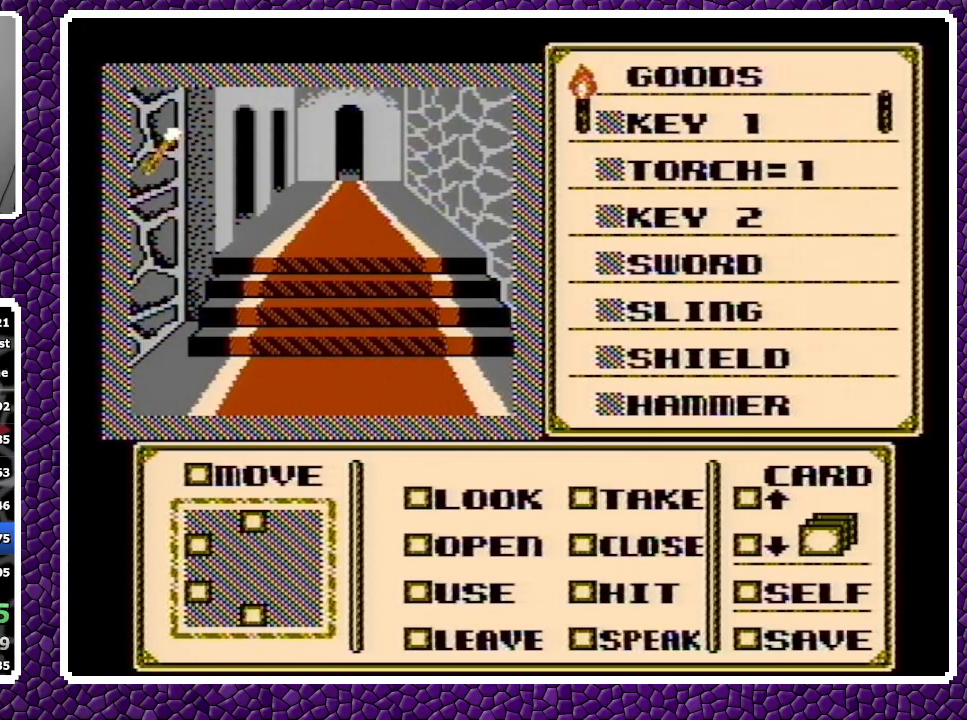
{"buttons": ["A"], "events": [[117, "A", "up"], [367, "A", "down"], [383, "A", "up"], [433, "A", "down"]]}
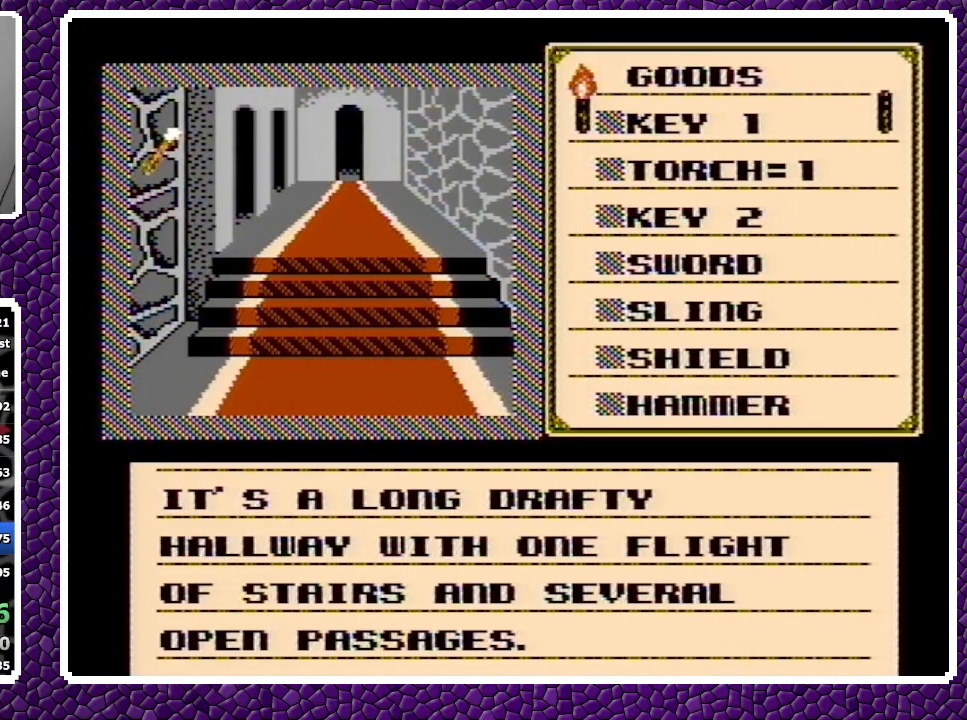
{"buttons": [], "events": [[17, "A", "up"]]}
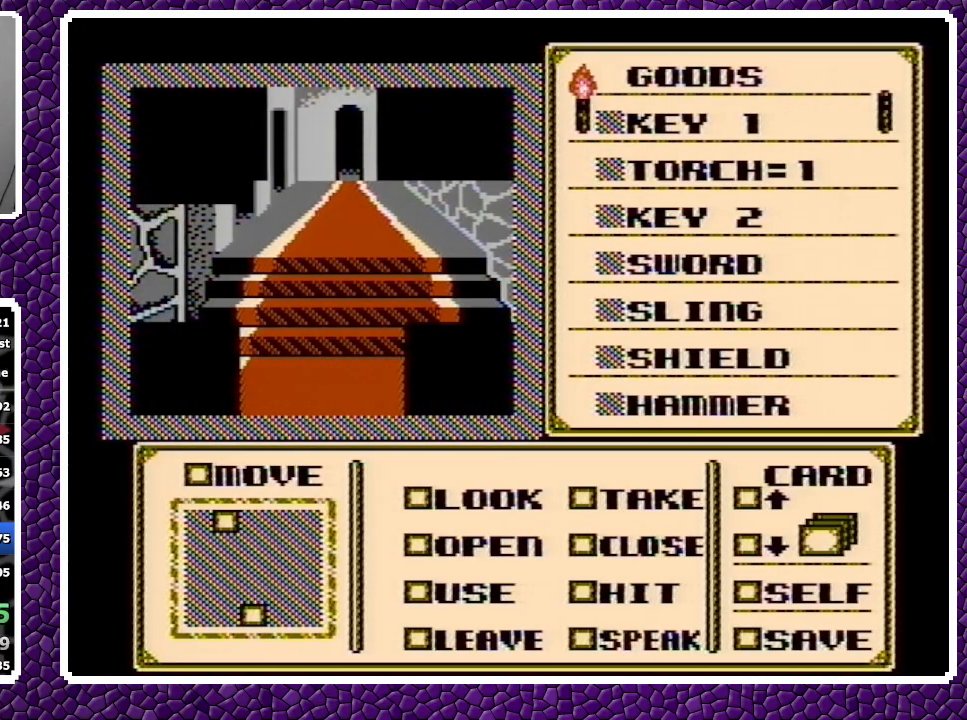
{"buttons": [], "events": []}
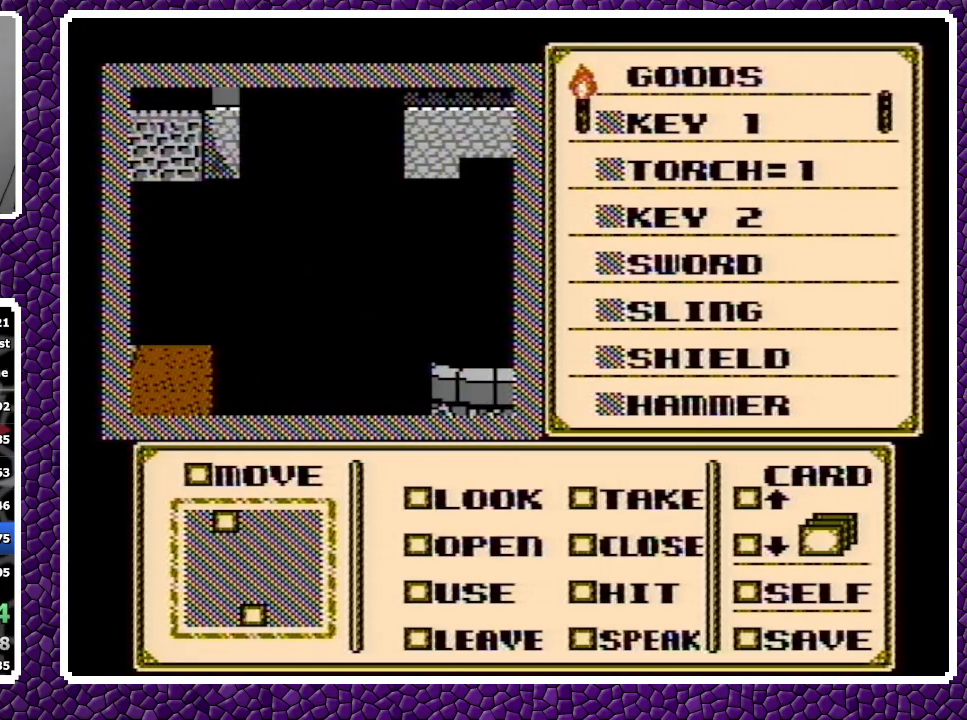
{"buttons": [], "events": []}
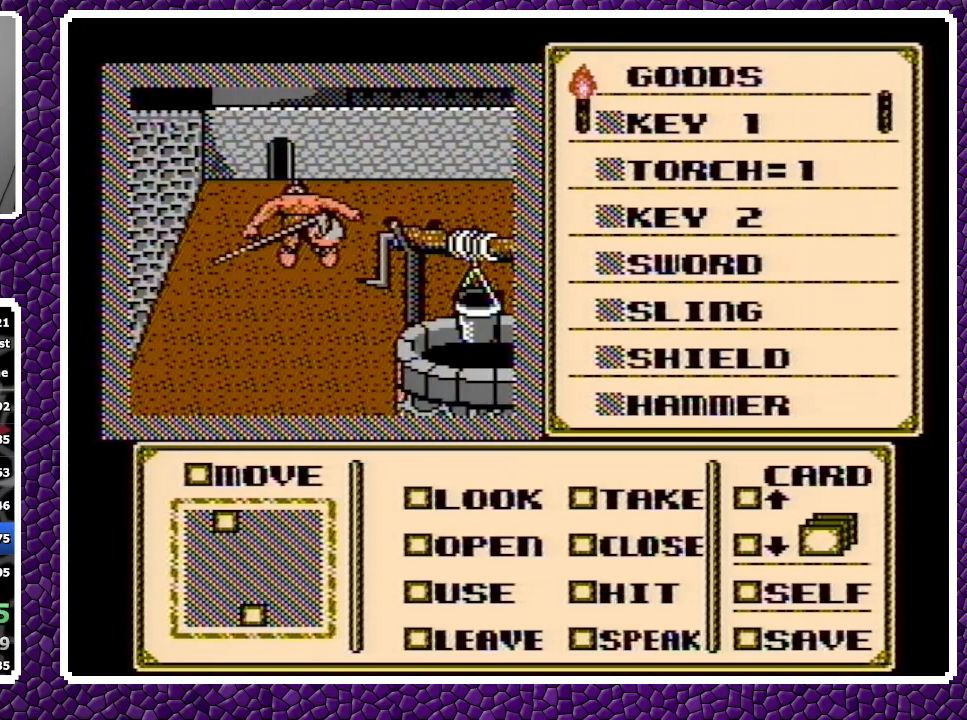
{"buttons": [], "events": [[33, "A", "down"], [233, "A", "up"], [417, "A", "down"], [500, "A", "up"]]}
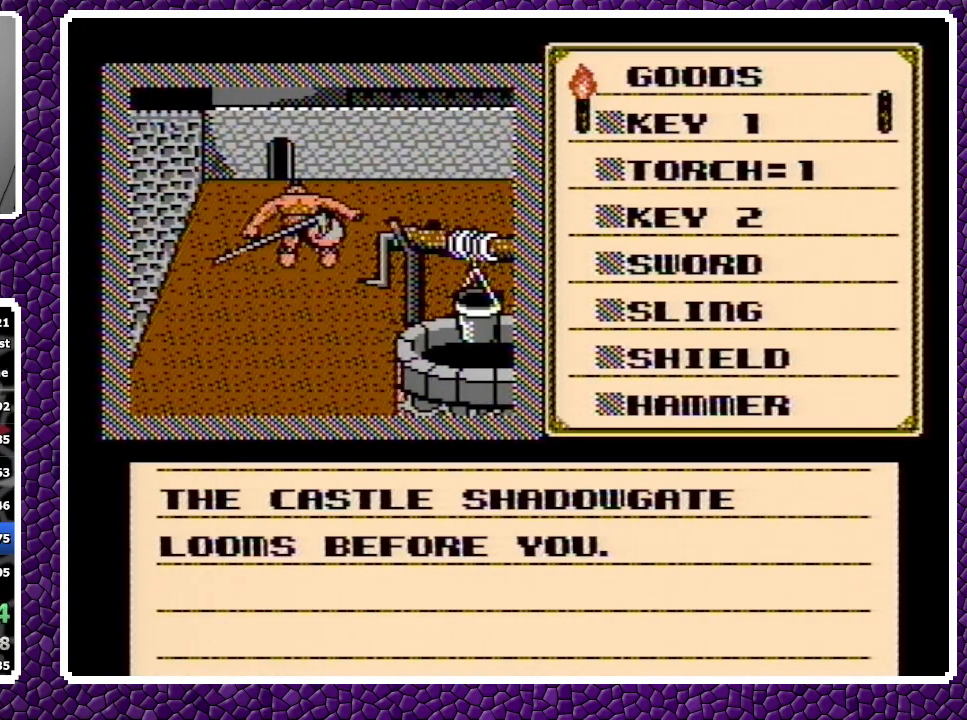
{"buttons": ["A"], "events": [[100, "A", "down"], [183, "A", "up"], [200, "A", "down"]]}
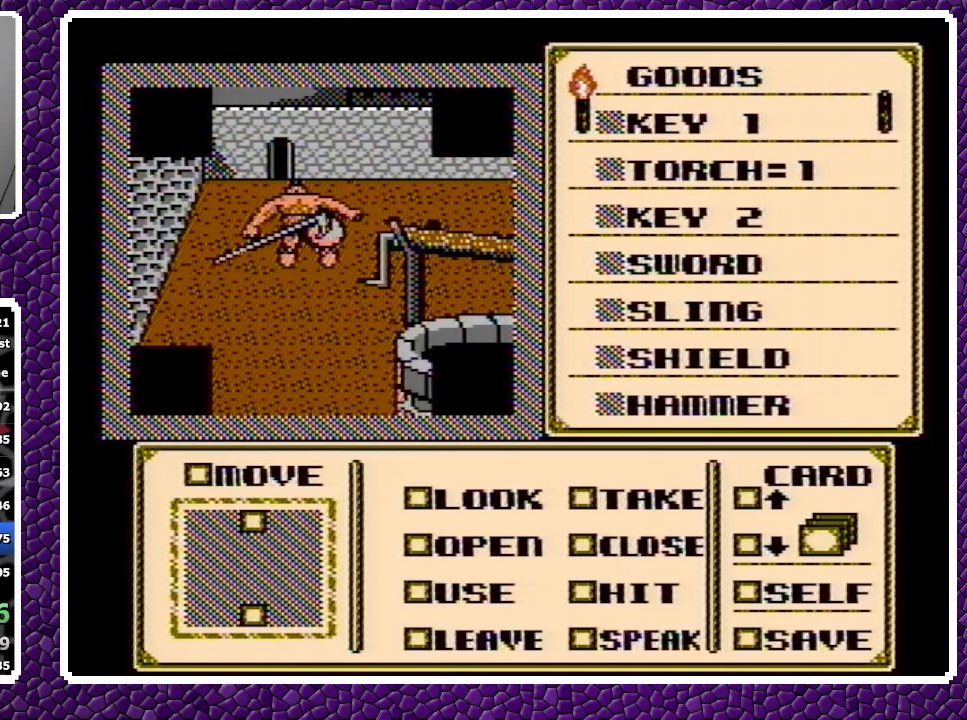
{"buttons": ["A"], "events": []}
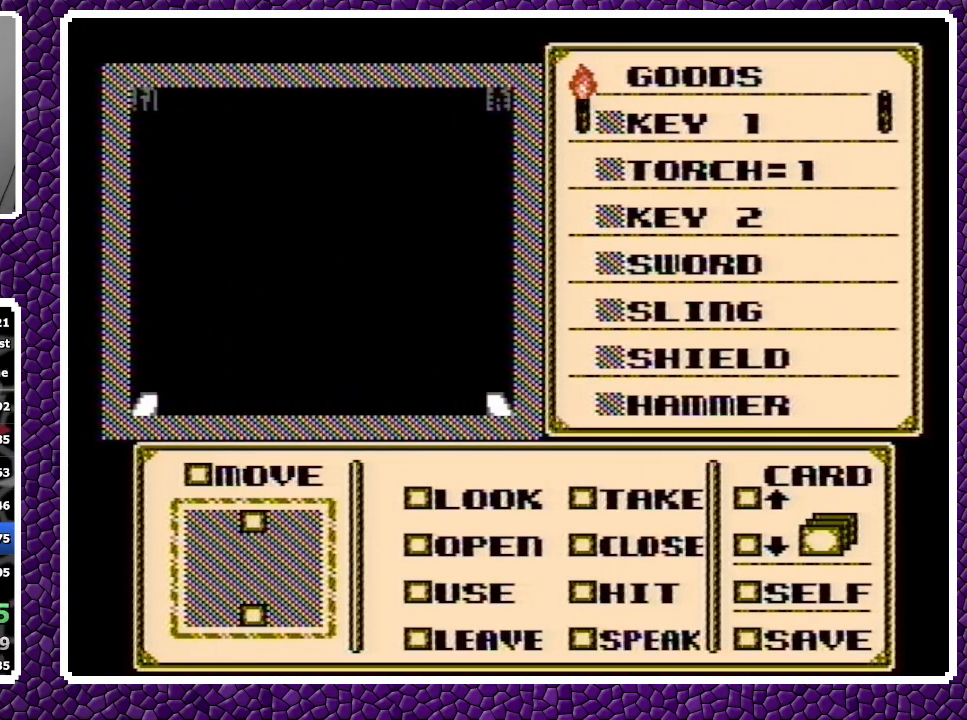
{"buttons": ["A"], "events": []}
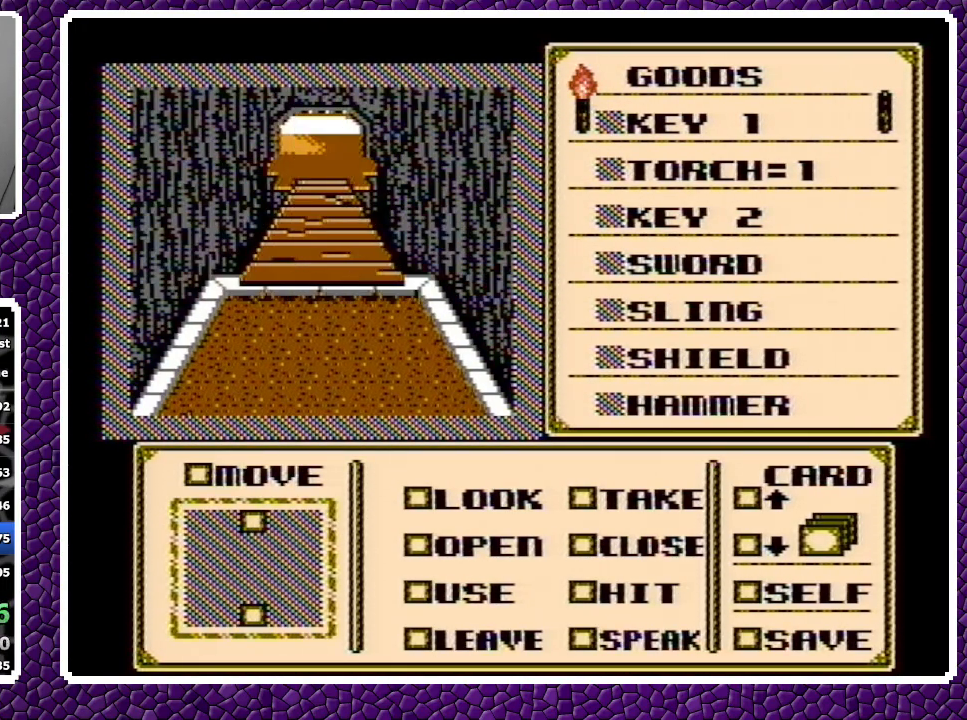
{"buttons": [], "events": [[317, "A", "up"]]}
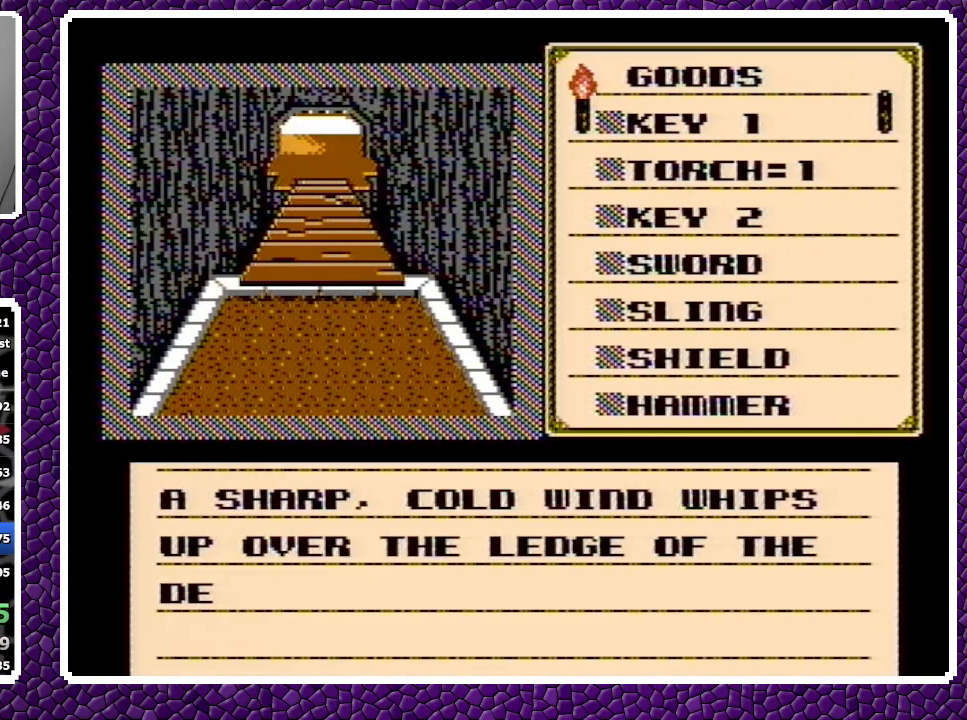
{"buttons": ["A"], "events": [[17, "A", "down"], [33, "A", "up"], [83, "A", "down"], [183, "A", "up"], [217, "A", "down"]]}
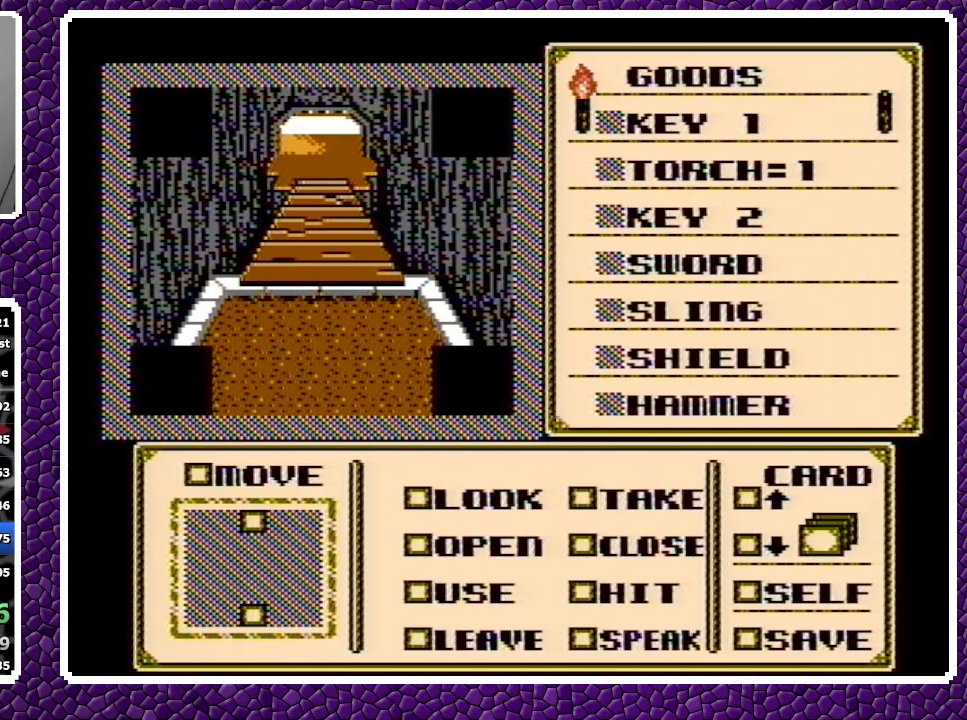
{"buttons": ["A"], "events": []}
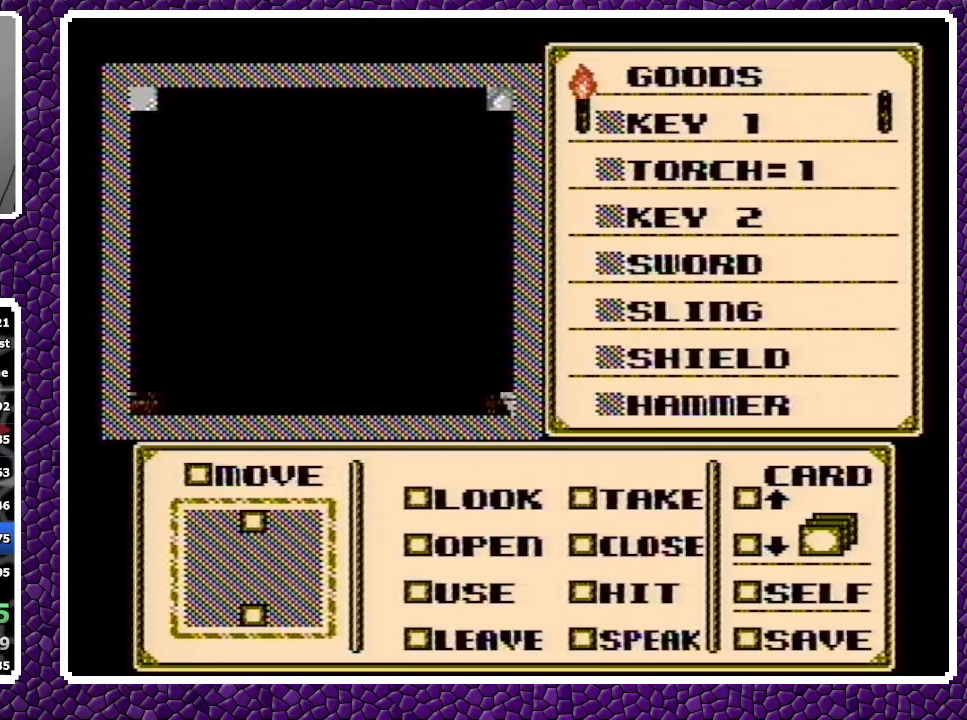
{"buttons": ["A"], "events": []}
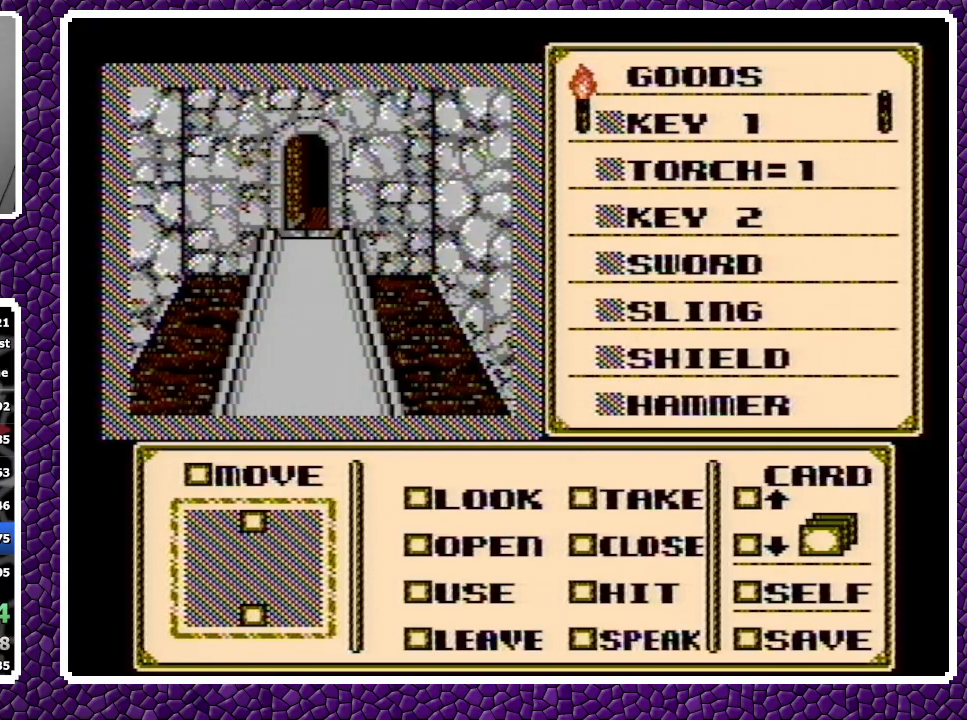
{"buttons": ["A"], "events": [[317, "A", "up"], [450, "A", "down"]]}
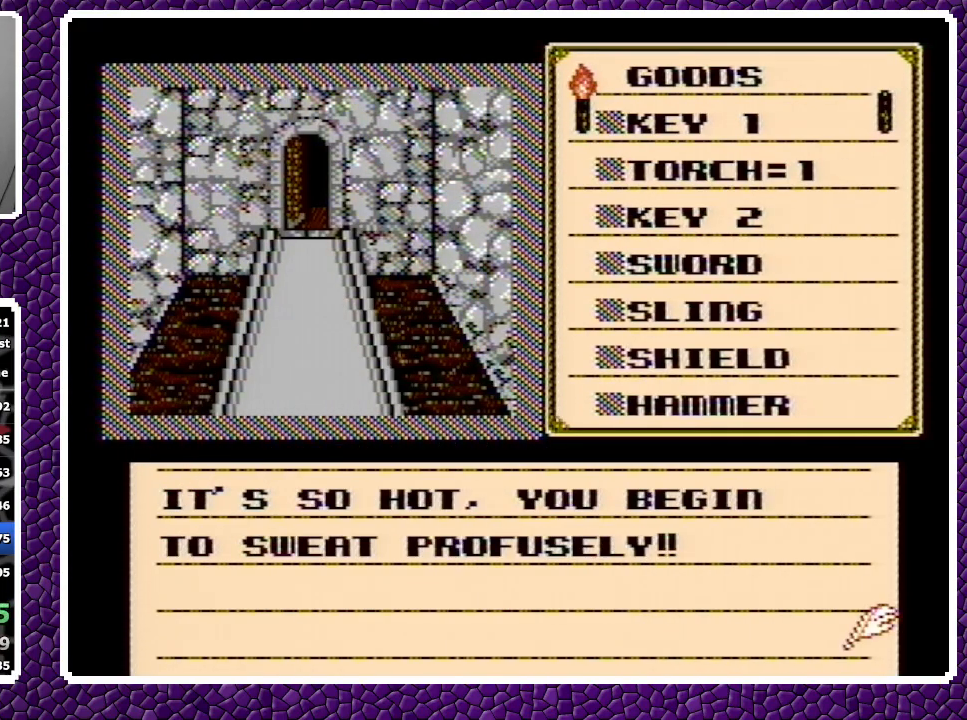
{"buttons": [], "events": [[33, "A", "up"], [100, "A", "down"], [217, "A", "up"]]}
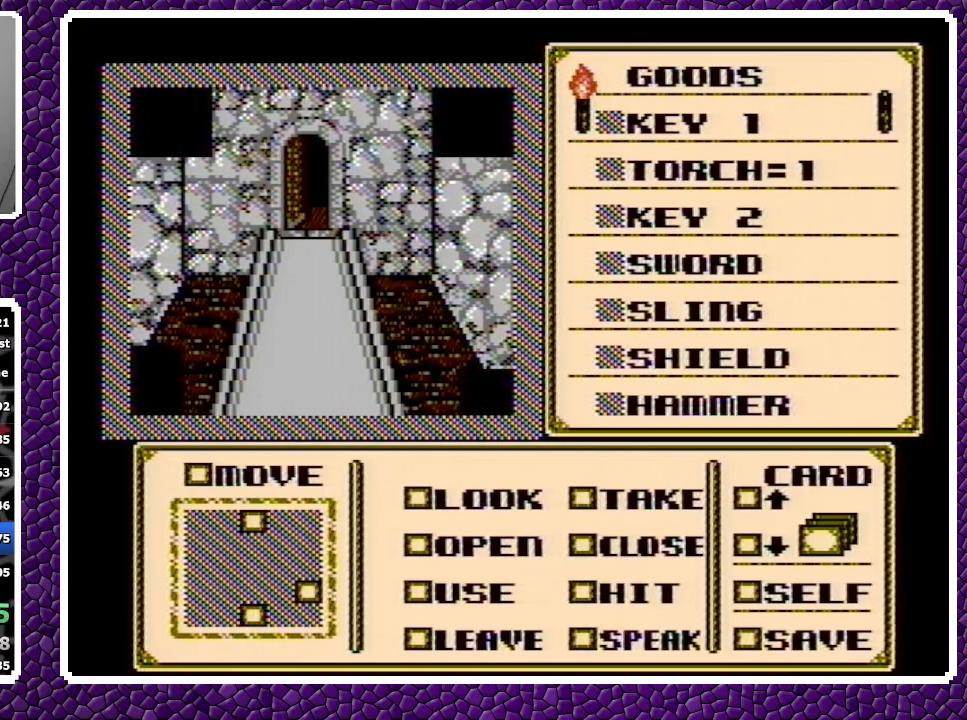
{"buttons": [], "events": []}
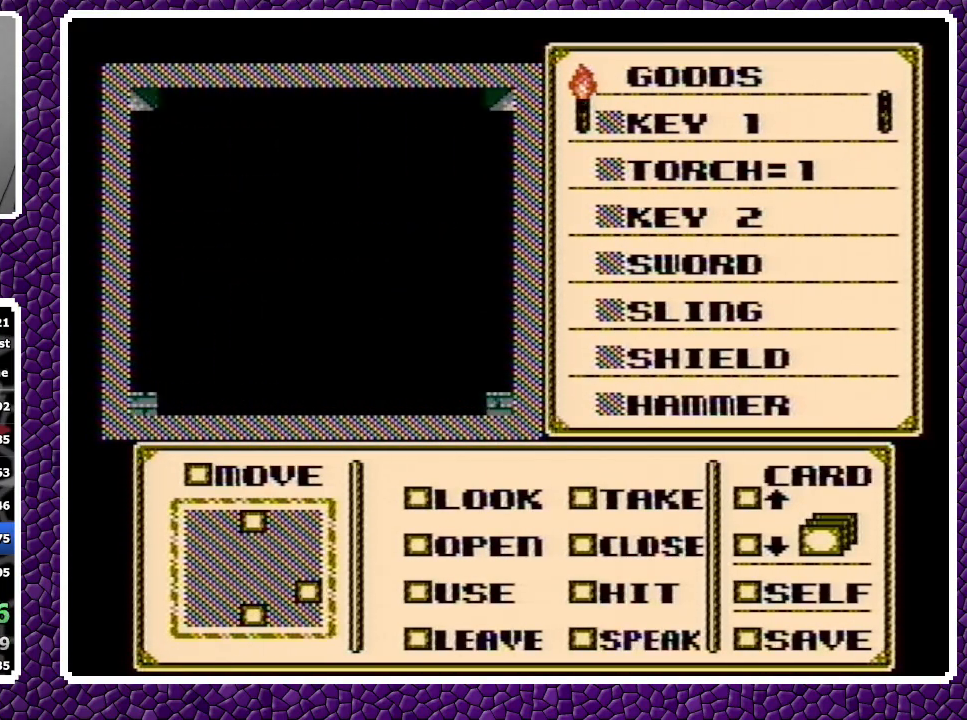
{"buttons": [], "events": []}
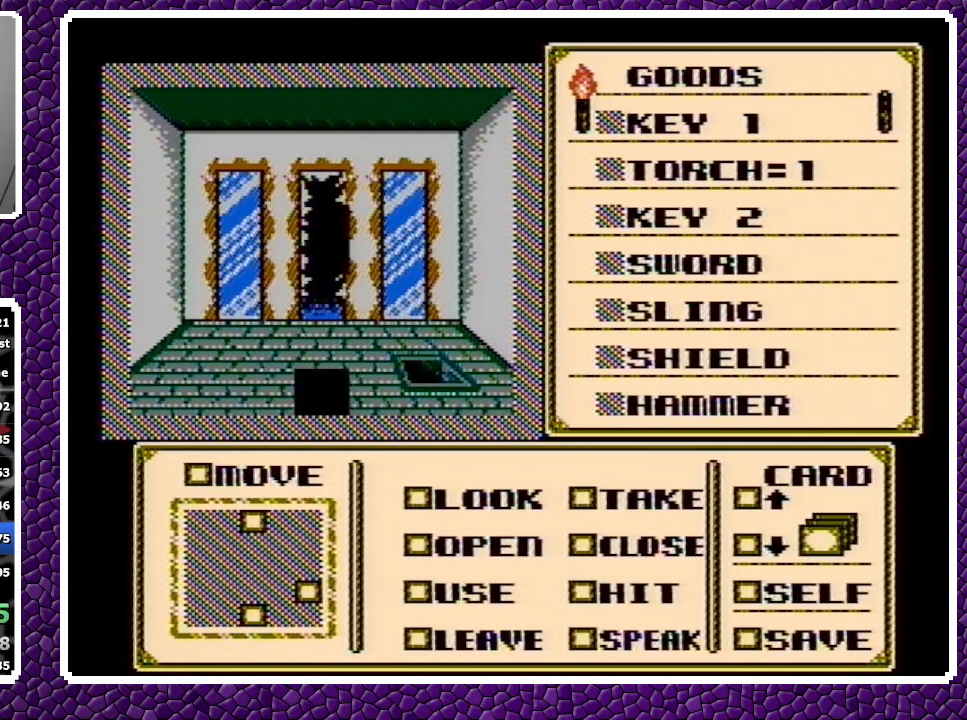
{"buttons": ["DPAD_RIGHT"], "events": [[167, "A", "down"], [267, "A", "up"], [267, "DPAD_RIGHT", "down"]]}
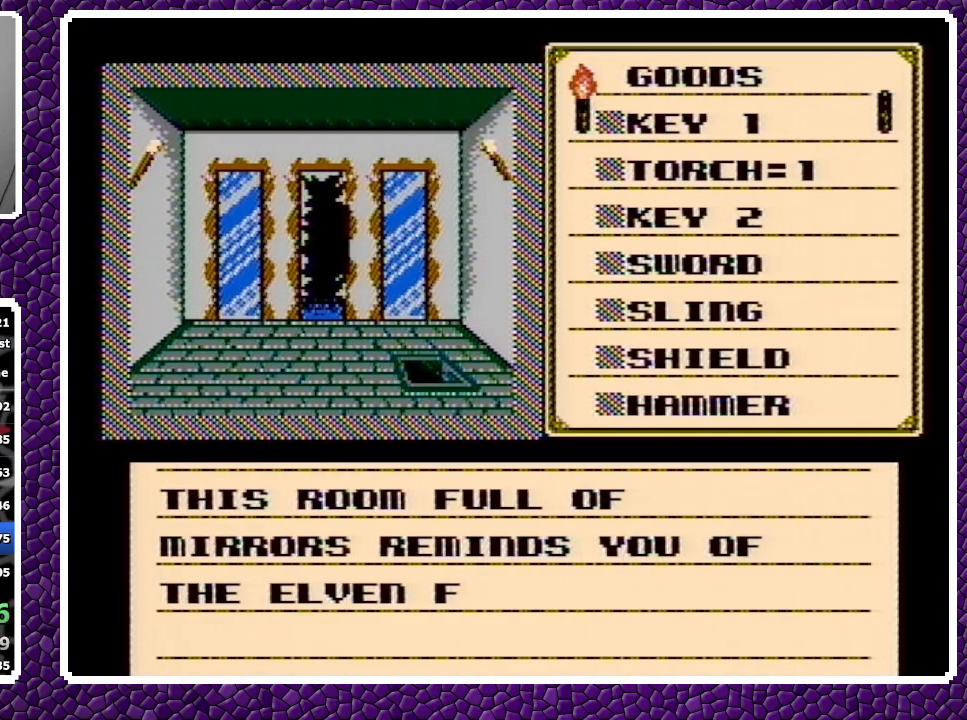
{"buttons": ["DPAD_UP"], "events": [[67, "A", "down"], [83, "A", "up"], [117, "A", "down"], [183, "A", "up"], [233, "A", "down"], [267, "A", "up"], [500, "DPAD_RIGHT", "up"], [500, "DPAD_UP", "down"]]}
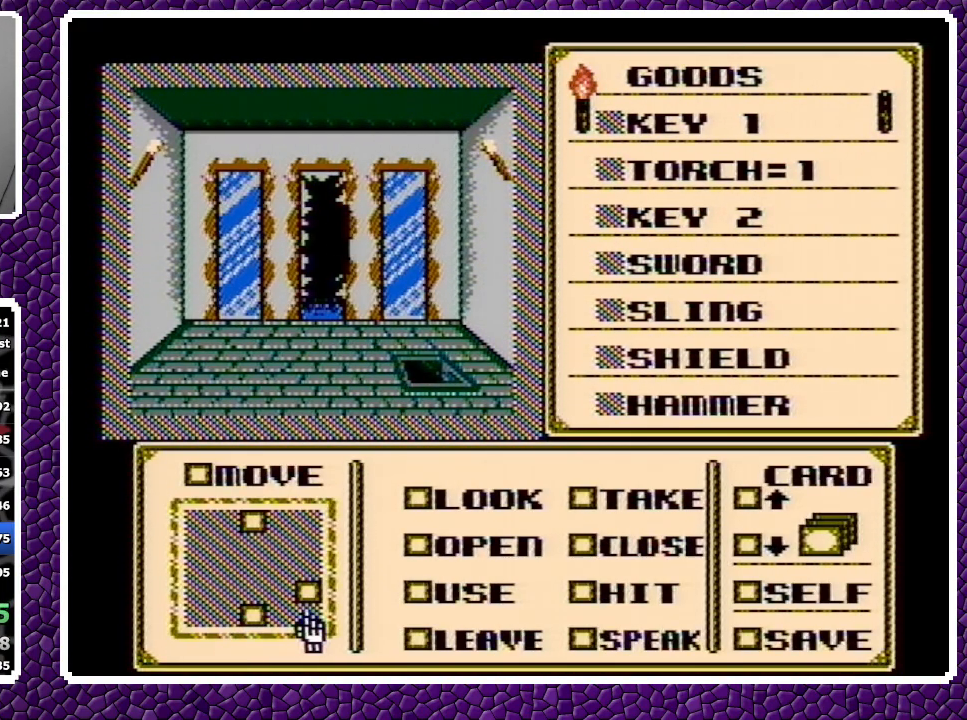
{"buttons": [], "events": [[67, "DPAD_UP", "up"]]}
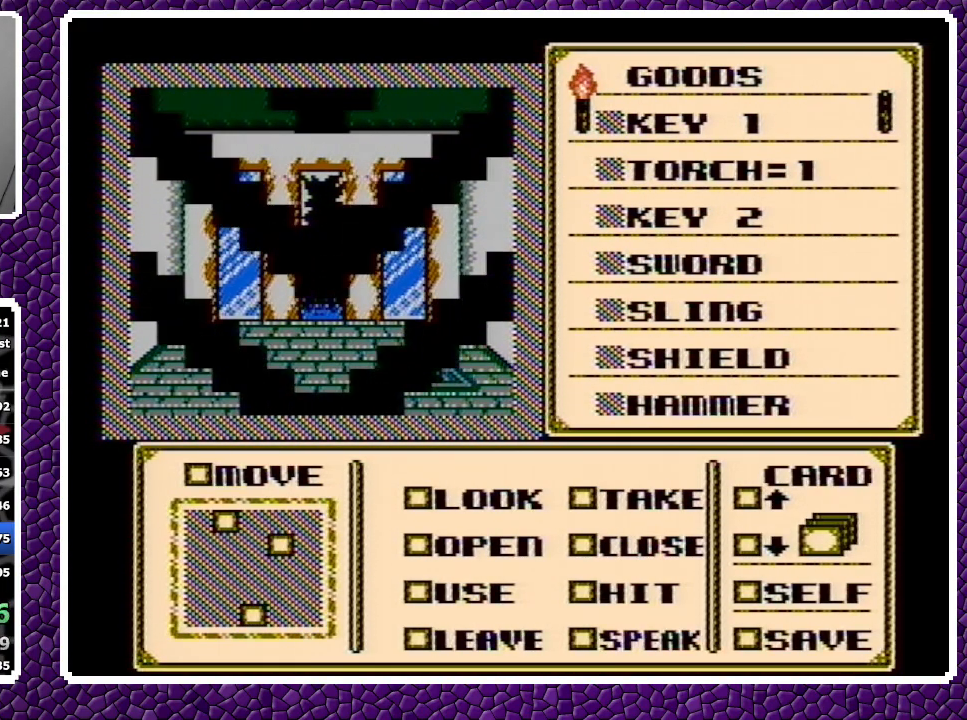
{"buttons": [], "events": []}
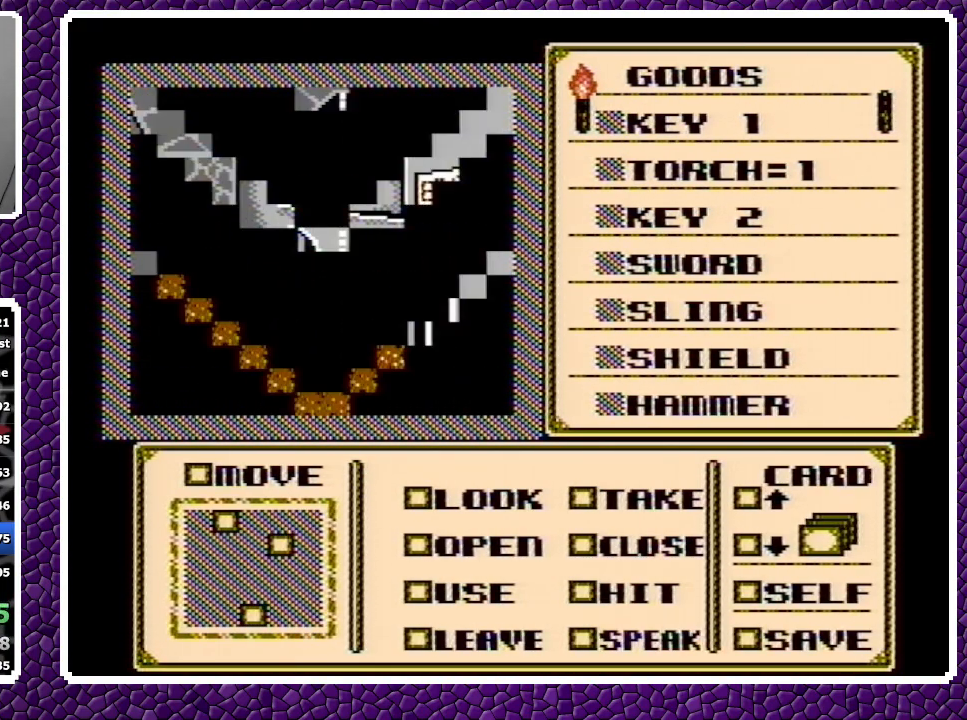
{"buttons": [], "events": []}
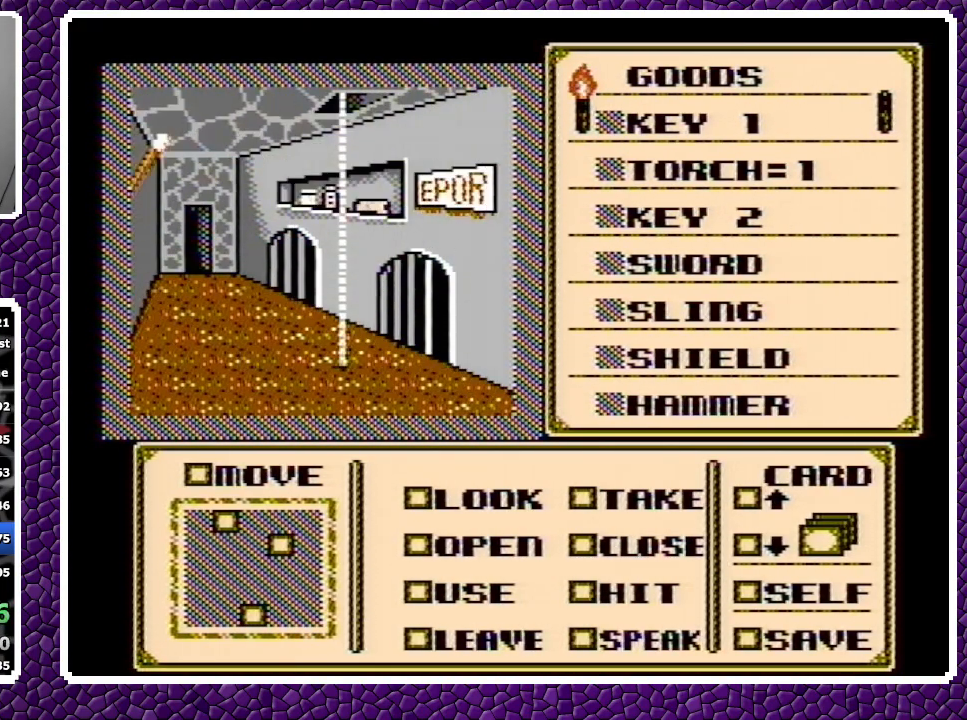
{"buttons": ["DPAD_LEFT"], "events": [[150, "A", "down"], [217, "A", "up"], [217, "DPAD_LEFT", "down"], [333, "A", "down"], [417, "A", "up"]]}
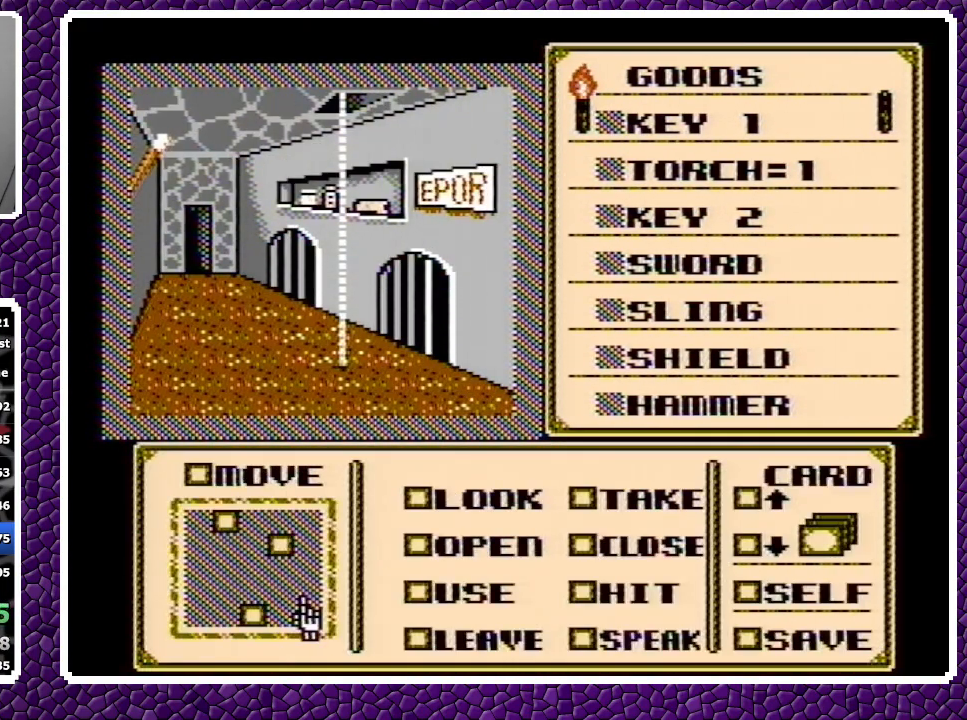
{"buttons": [], "events": [[17, "A", "down"], [100, "A", "up"], [200, "DPAD_LEFT", "up"], [217, "DPAD_DOWN", "down"], [333, "DPAD_DOWN", "up"]]}
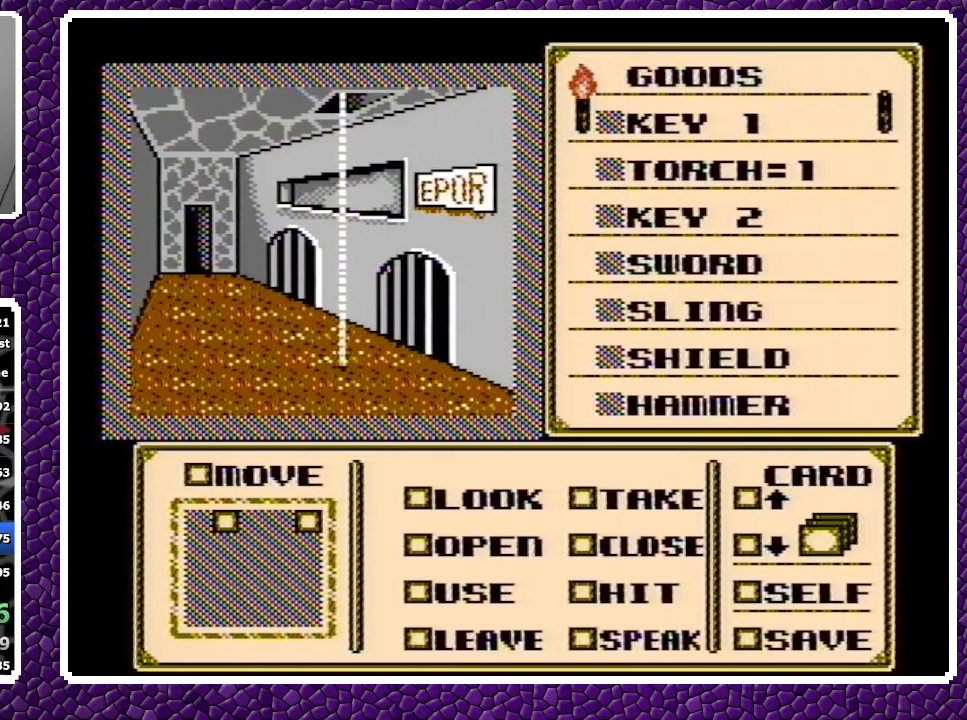
{"buttons": [], "events": []}
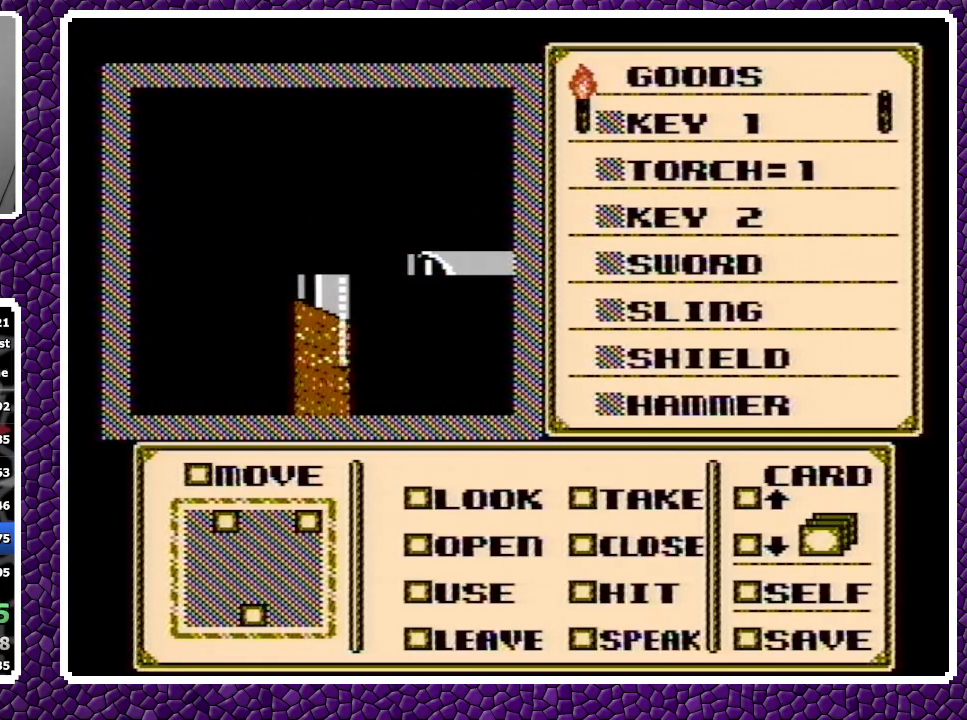
{"buttons": [], "events": []}
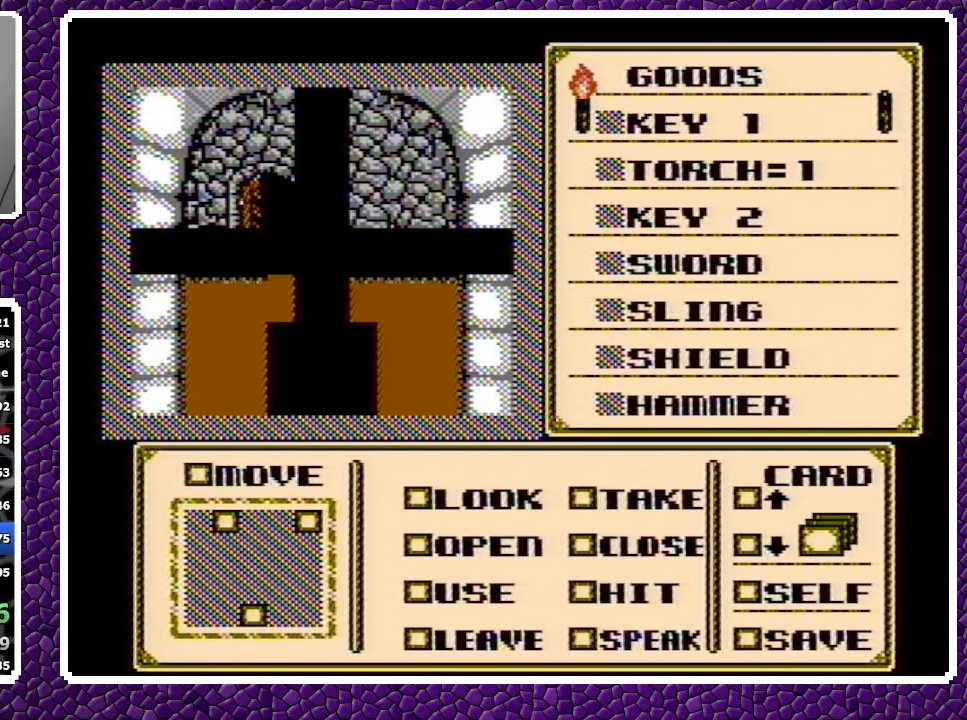
{"buttons": [], "events": [[283, "A", "down"], [383, "A", "up"]]}